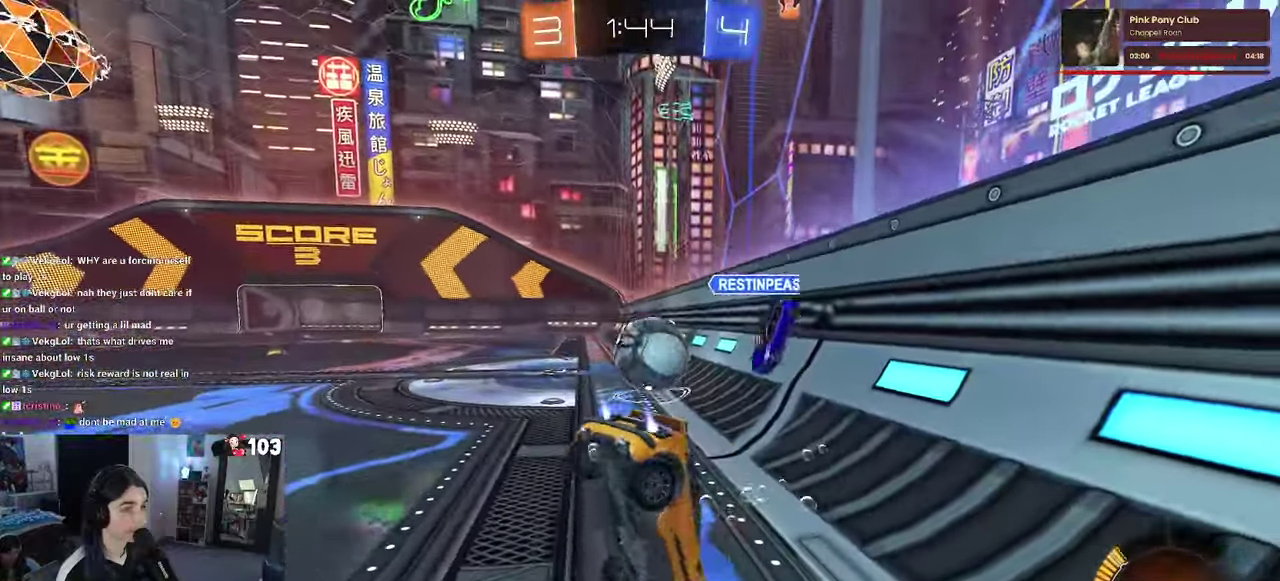
Gameplay with a controller (PlayStation layout); each line is a JSON object with the inputs held at the frame after it. "events" lists button and stick changes between this image and that frame as [ms after this image, input, new state], when the widget could be followed in between. This document gives stick clicks only as held states, not as events. Not read: L1.
{"buttons": ["SQUARE", "R2"], "left_stick": "up", "right_stick": "center", "events": [[133, "R1", "up"], [200, "left_stick", "right"], [217, "SQUARE", "down"], [250, "left_stick", "up-right"], [483, "left_stick", "up"]]}
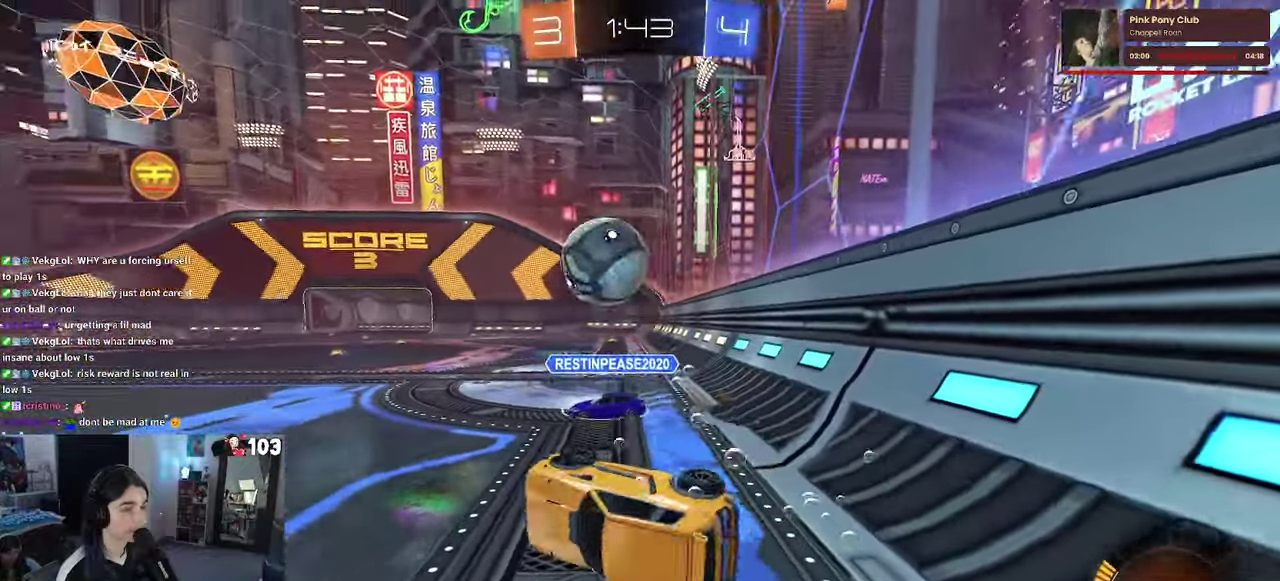
{"buttons": ["R1", "R2"], "left_stick": "left", "right_stick": "center", "events": [[17, "SQUARE", "up"], [100, "R1", "down"], [150, "left_stick", "center"], [267, "left_stick", "right"], [367, "left_stick", "center"], [483, "left_stick", "left"]]}
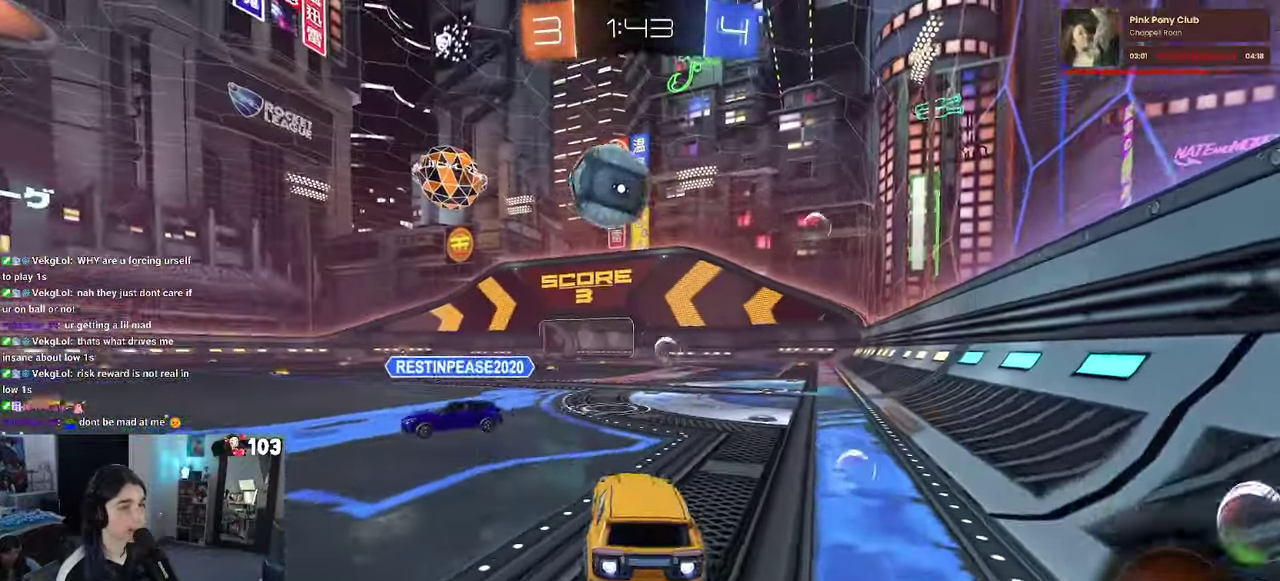
{"buttons": ["R1", "R2"], "left_stick": "right", "right_stick": "center"}
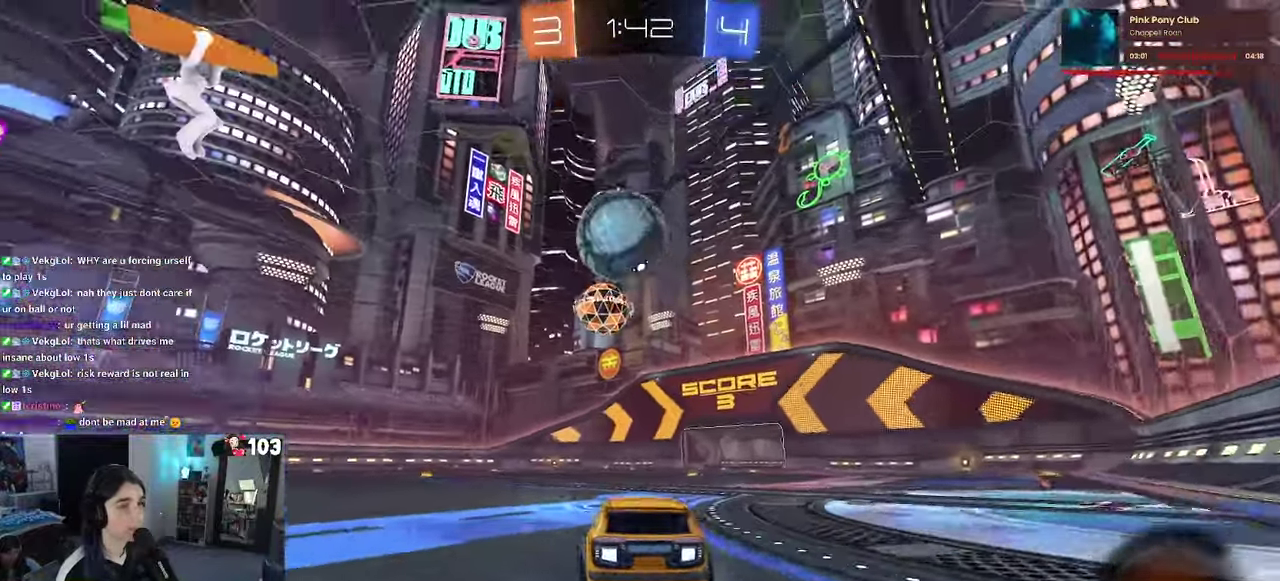
{"buttons": ["CROSS", "R1", "R2"], "left_stick": "down-left", "right_stick": "center"}
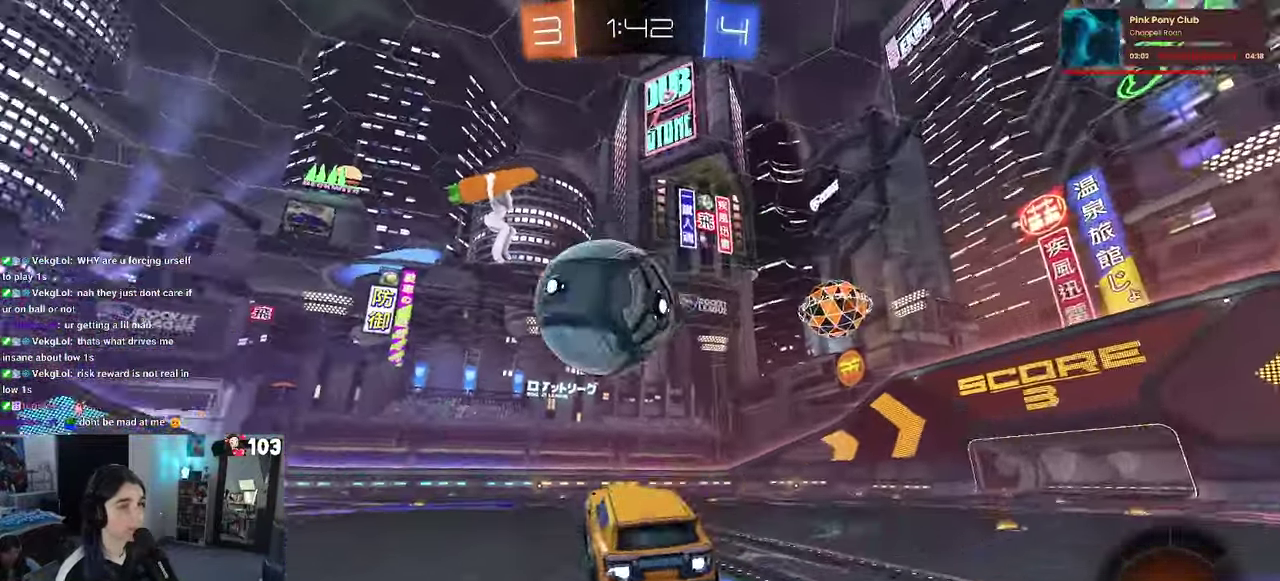
{"buttons": ["R1", "R2"], "left_stick": "down", "right_stick": "center"}
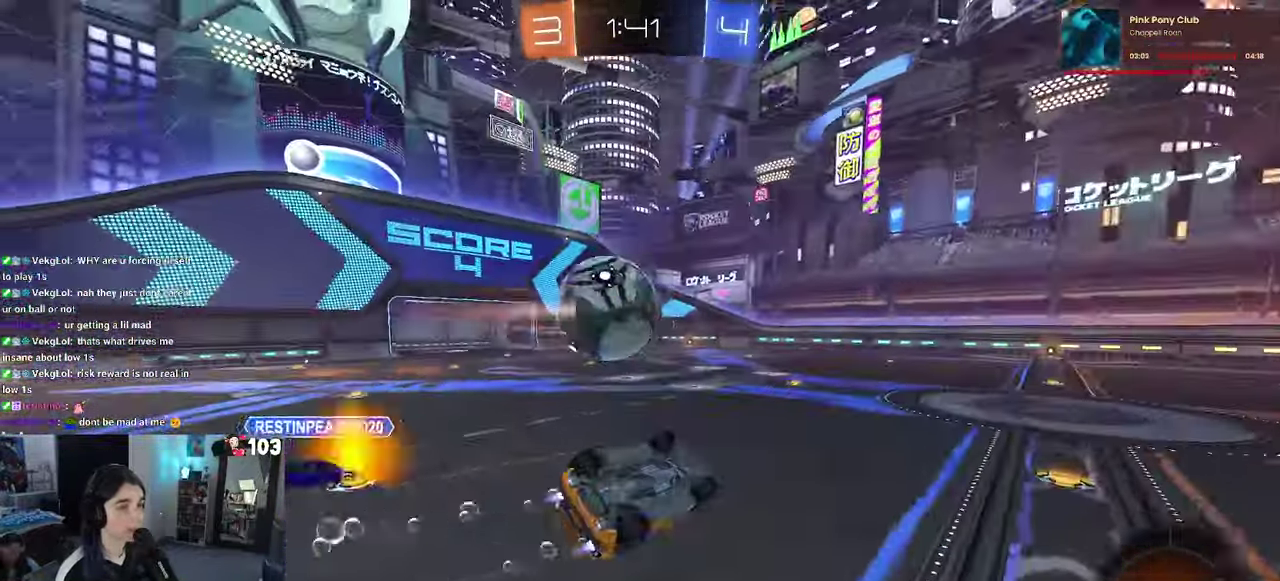
{"buttons": ["SQUARE", "R1", "R2"], "left_stick": "down", "right_stick": "center"}
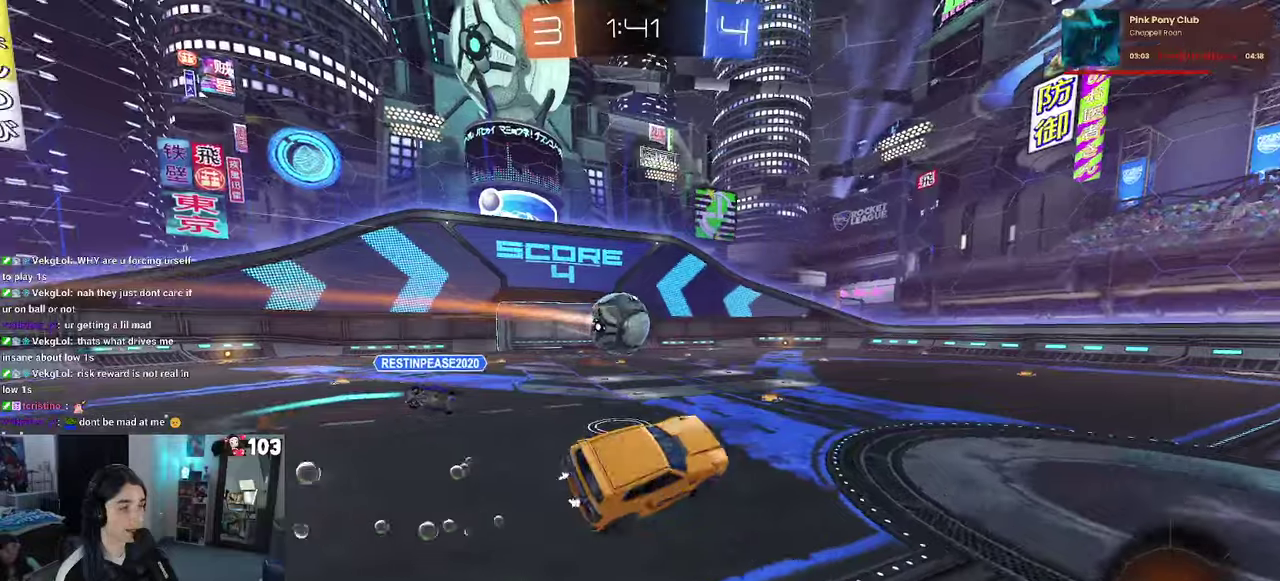
{"buttons": ["R1", "R2"], "left_stick": "center", "right_stick": "center"}
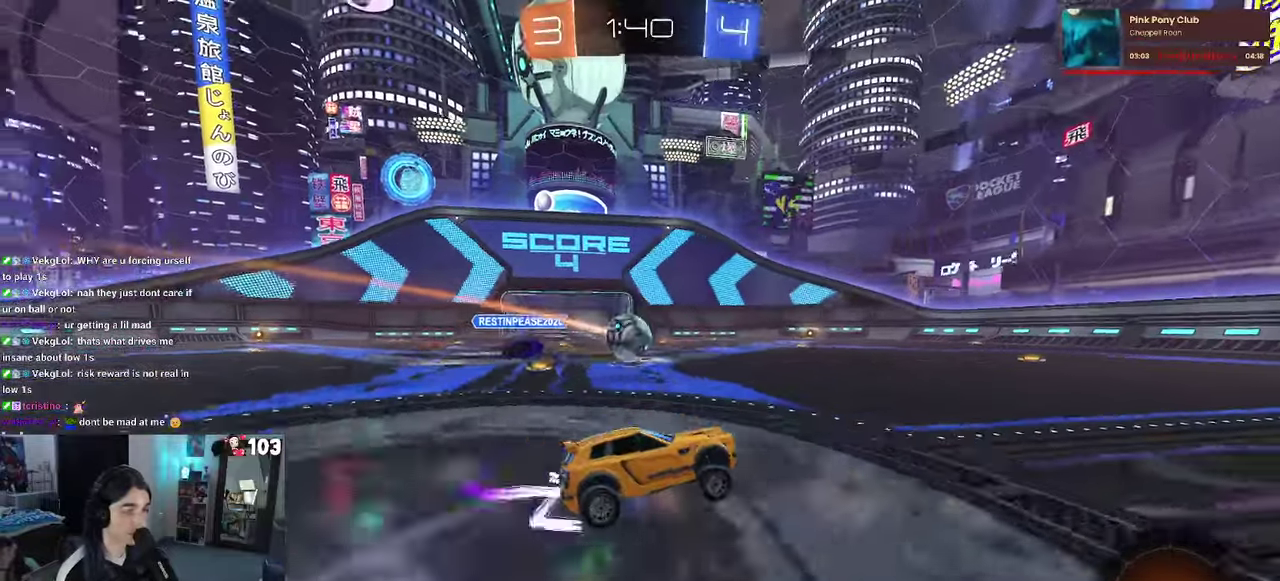
{"buttons": ["R2"], "left_stick": "center", "right_stick": "center", "events": [[17, "R1", "up"]]}
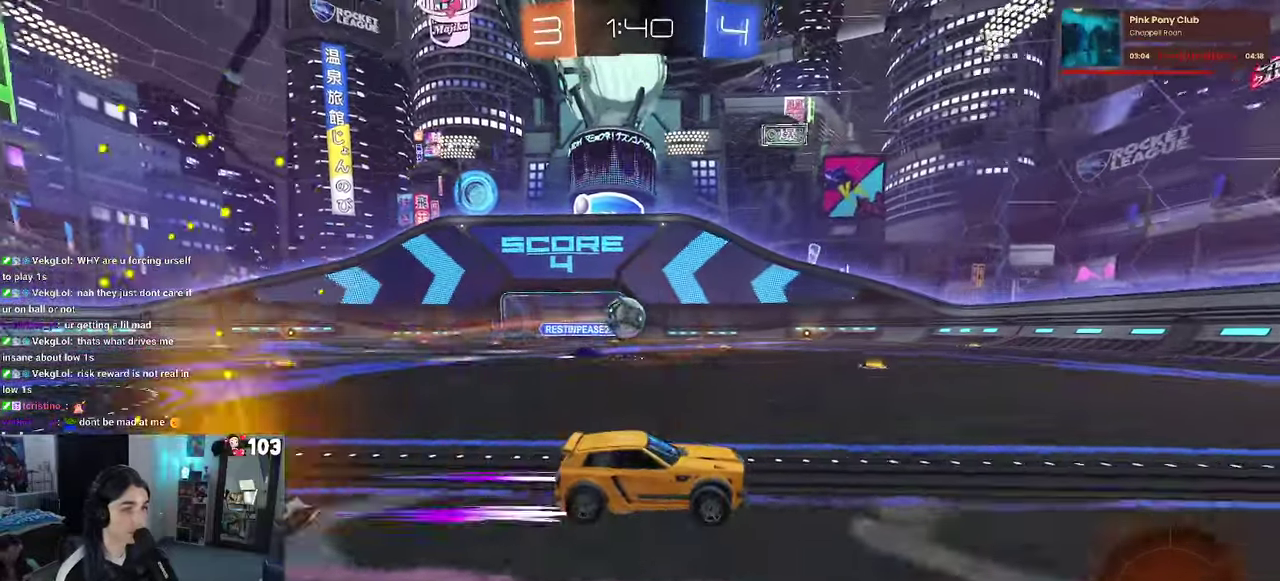
{"buttons": ["R2"], "left_stick": "center", "right_stick": "center", "events": []}
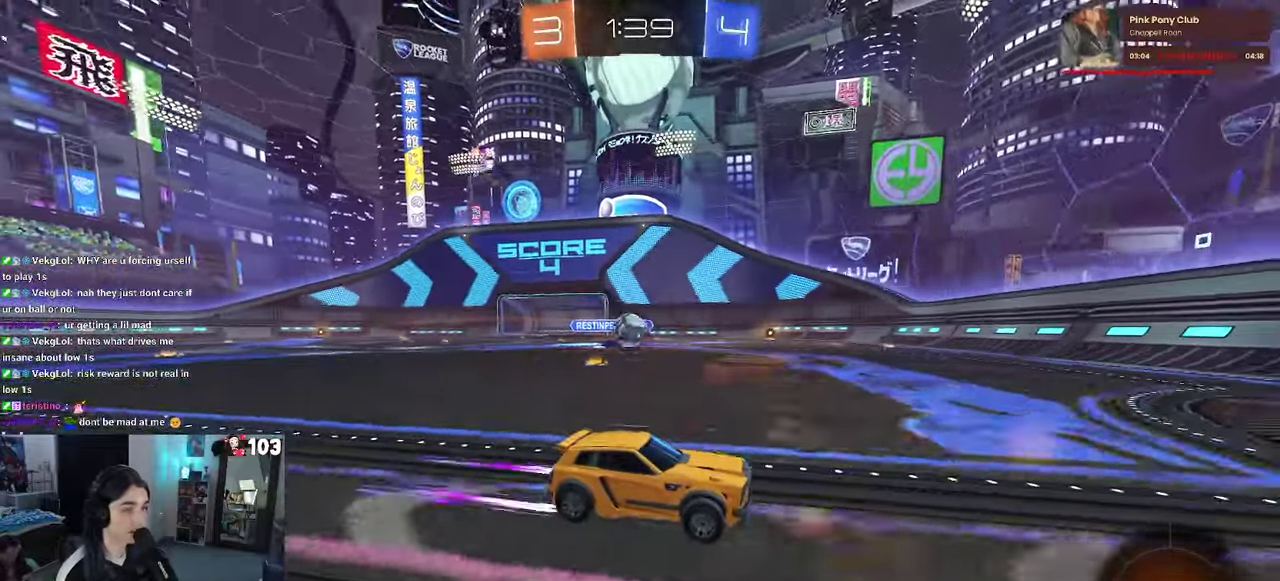
{"buttons": ["L2", "R2"], "left_stick": "right", "right_stick": "center", "events": [[200, "left_stick", "left"], [217, "SQUARE", "down"], [250, "left_stick", "center"], [267, "SQUARE", "up"], [300, "L2", "down"], [317, "R2", "up"], [367, "left_stick", "right"], [434, "R2", "down"]]}
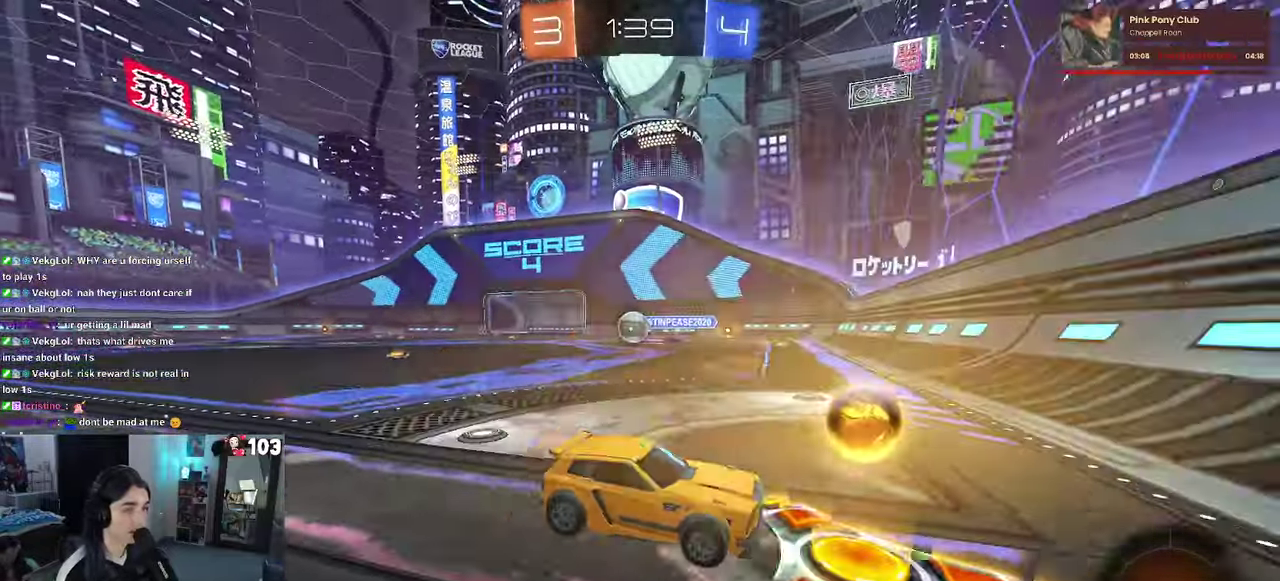
{"buttons": ["SQUARE", "R2"], "left_stick": "right", "right_stick": "center", "events": [[50, "L2", "up"], [367, "SQUARE", "down"]]}
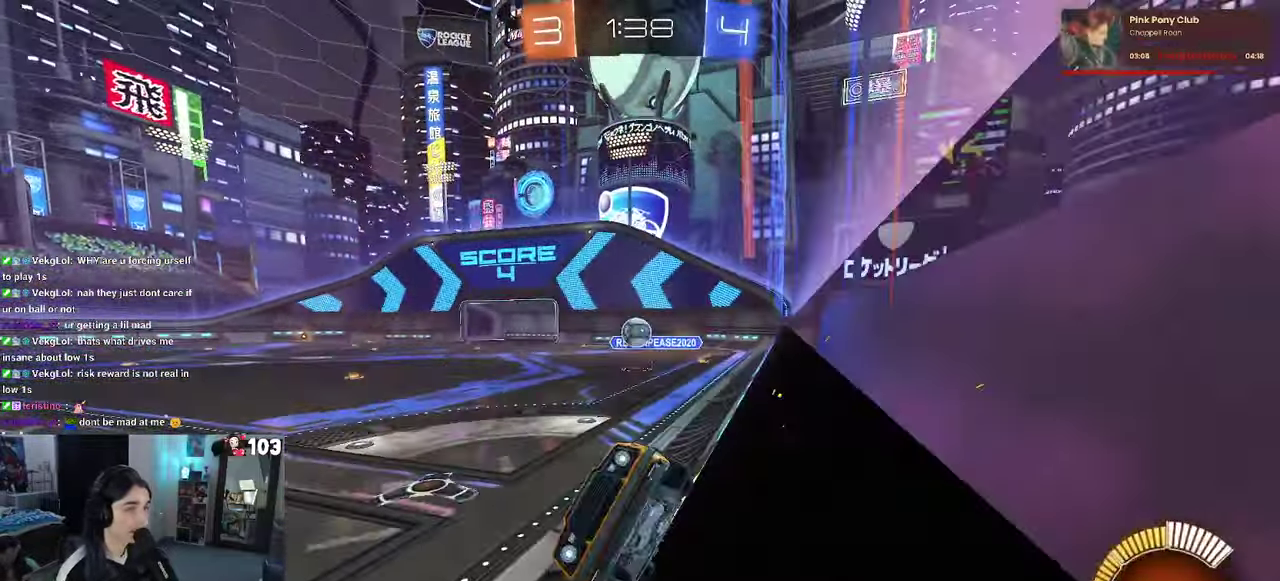
{"buttons": ["R2"], "left_stick": "right", "right_stick": "center", "events": [[100, "SQUARE", "up"]]}
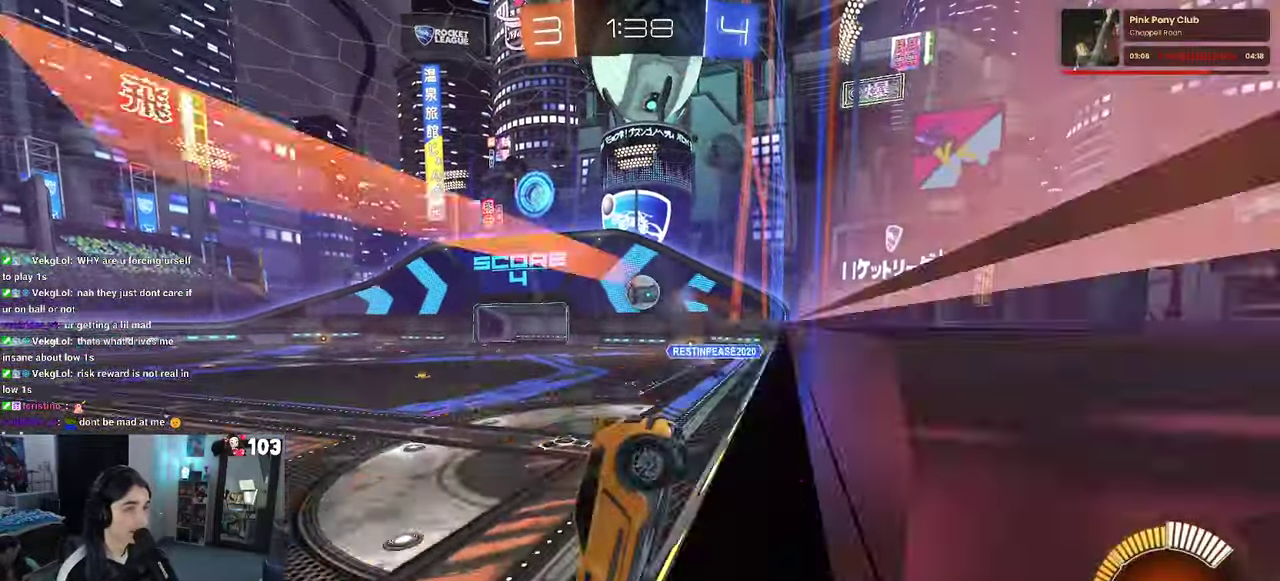
{"buttons": ["R1", "R2"], "left_stick": "left", "right_stick": "center", "events": [[100, "left_stick", "center"], [200, "left_stick", "left"], [250, "R1", "down"]]}
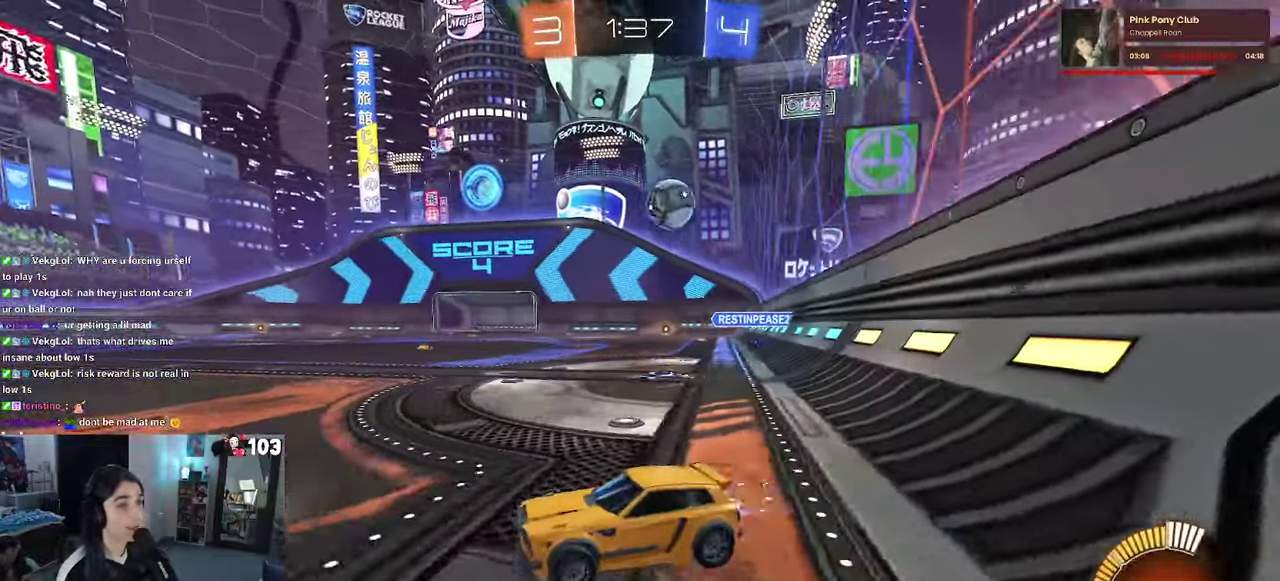
{"buttons": ["R1", "R2"], "left_stick": "center", "right_stick": "center", "events": [[450, "left_stick", "center"]]}
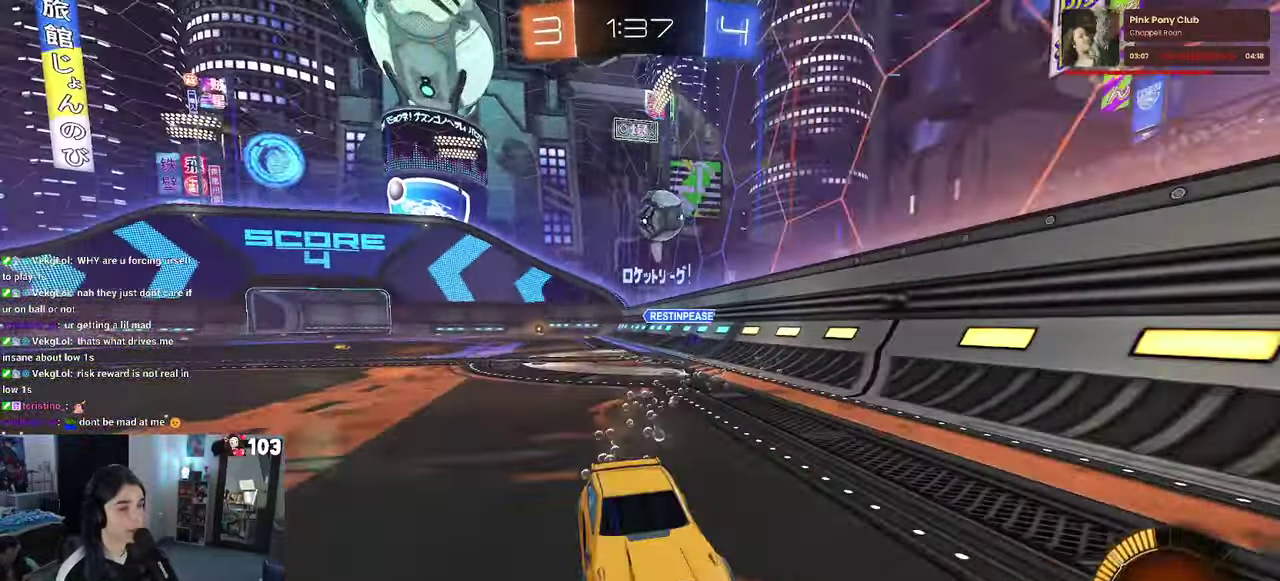
{"buttons": ["R1", "R2"], "left_stick": "center", "right_stick": "center", "events": []}
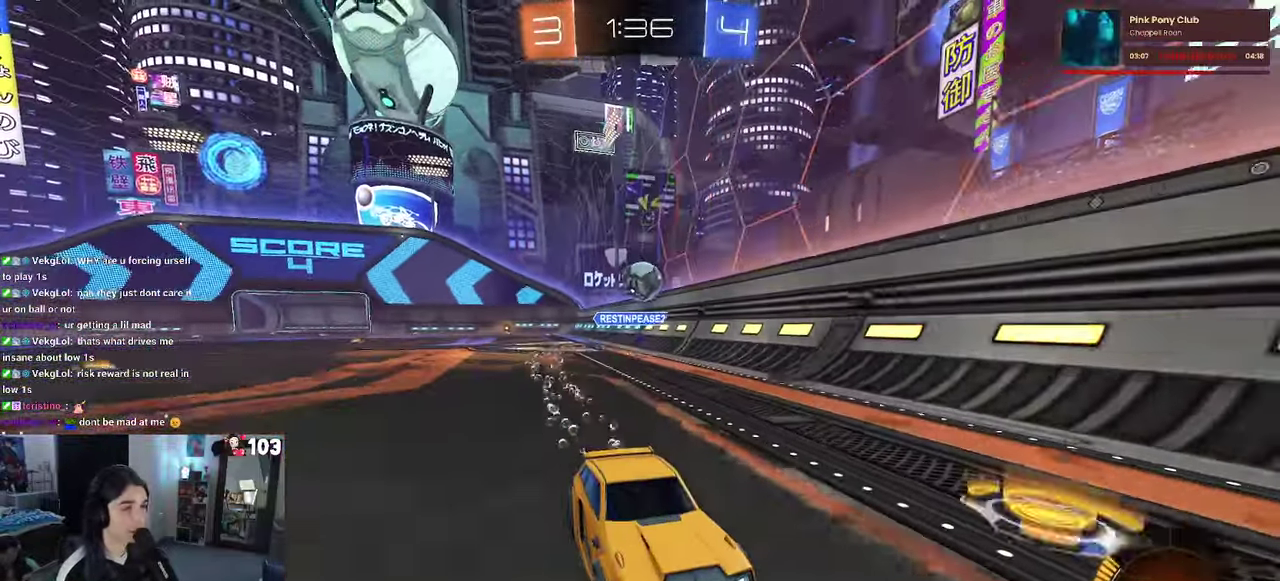
{"buttons": ["L2", "R2"], "left_stick": "center", "right_stick": "center", "events": [[117, "R1", "up"], [234, "L2", "down"], [250, "left_stick", "right"], [284, "R2", "up"], [417, "R2", "down"], [450, "left_stick", "center"]]}
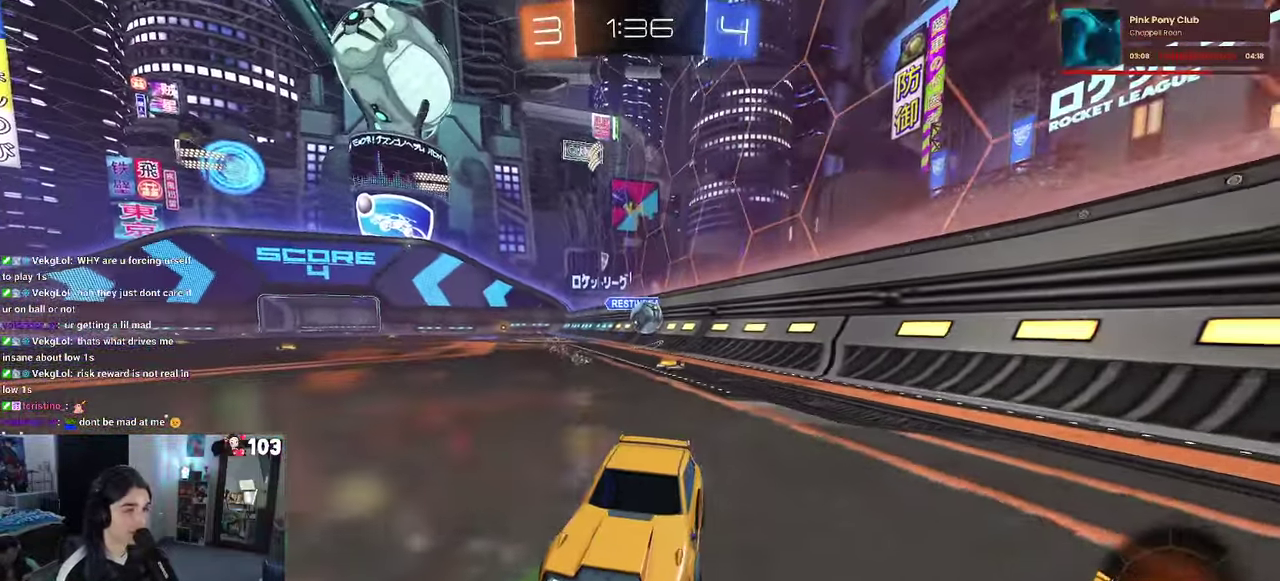
{"buttons": ["R2"], "left_stick": "left", "right_stick": "center", "events": [[50, "L2", "up"], [66, "left_stick", "left"], [200, "left_stick", "center"], [500, "left_stick", "left"]]}
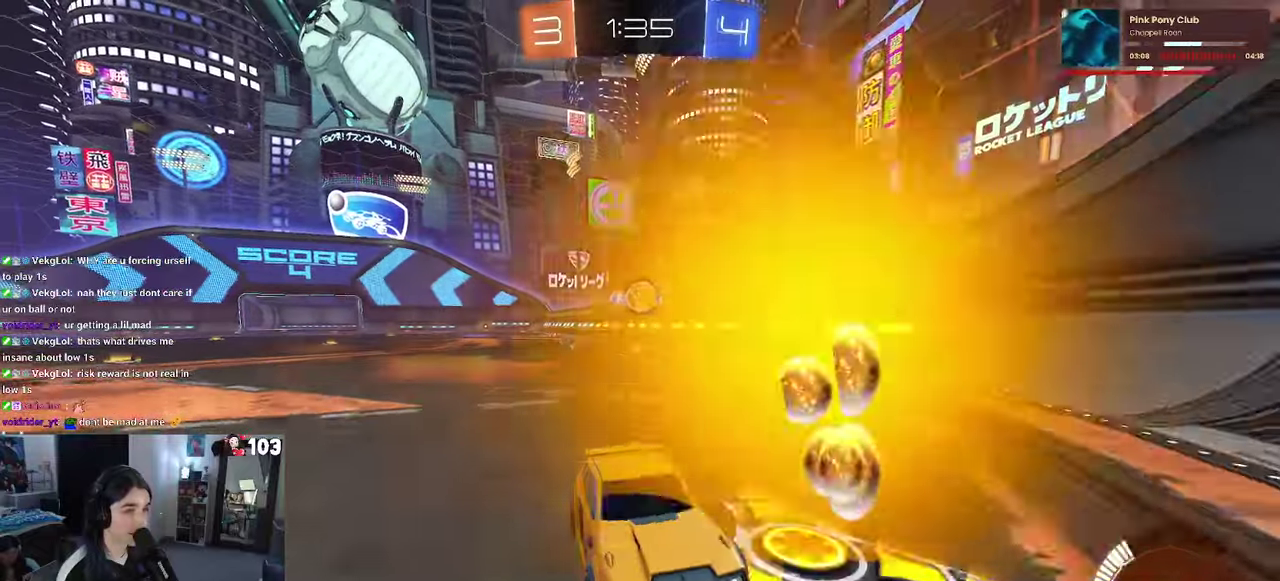
{"buttons": ["R2"], "left_stick": "right", "right_stick": "center", "events": [[116, "SQUARE", "down"], [116, "left_stick", "center"], [233, "left_stick", "right"], [250, "SQUARE", "up"]]}
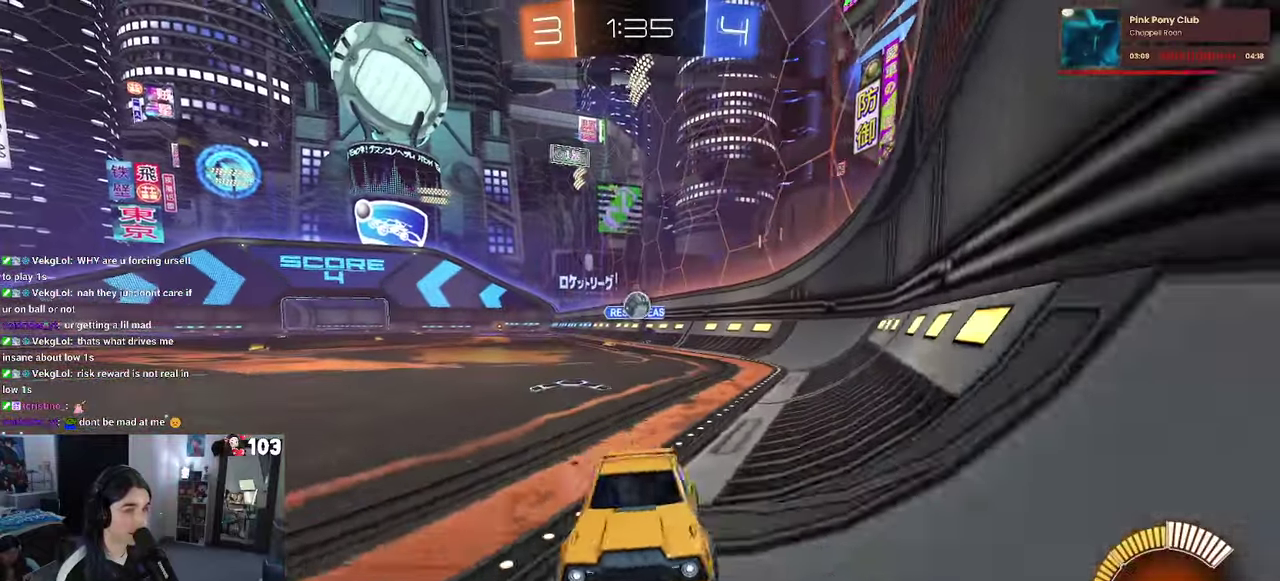
{"buttons": ["R2"], "left_stick": "right", "right_stick": "center", "events": [[16, "L2", "down"], [33, "R2", "up"], [200, "R2", "down"], [250, "L2", "up"]]}
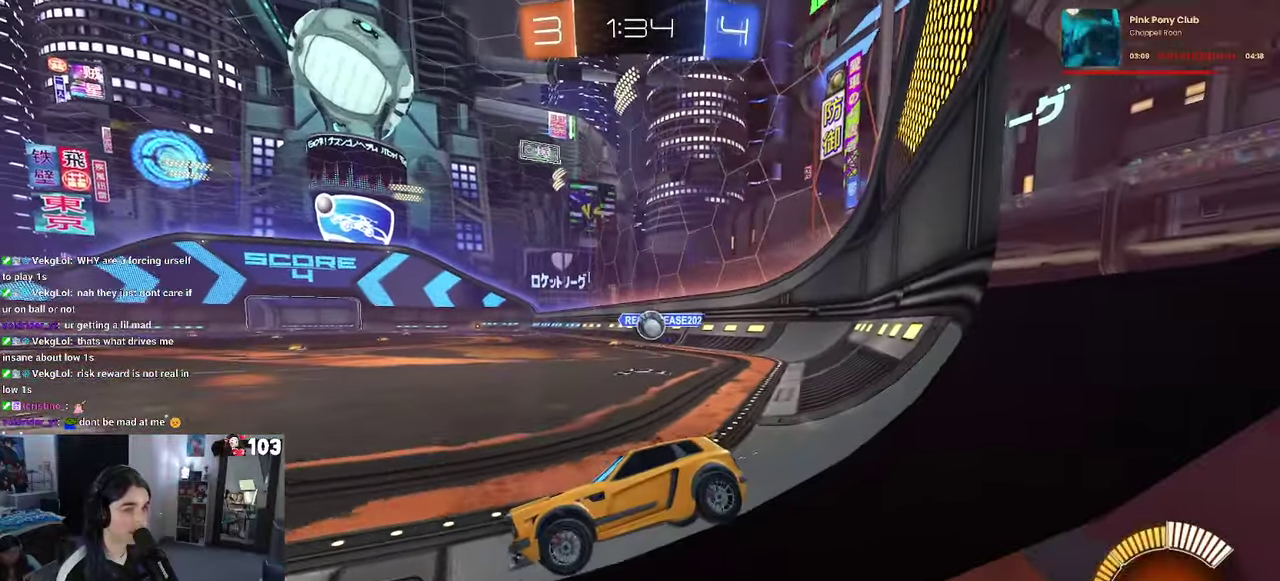
{"buttons": [], "left_stick": "left", "right_stick": "center", "events": [[183, "R2", "up"], [300, "left_stick", "center"], [450, "left_stick", "left"]]}
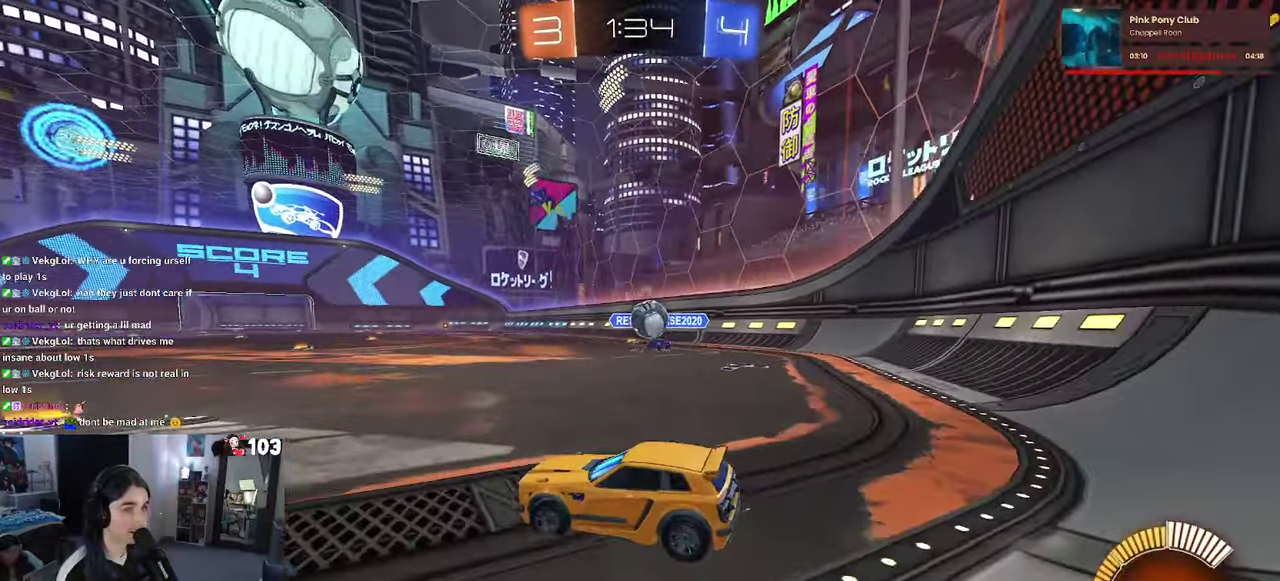
{"buttons": ["R2"], "left_stick": "center", "right_stick": "center", "events": [[16, "R2", "down"], [433, "left_stick", "center"]]}
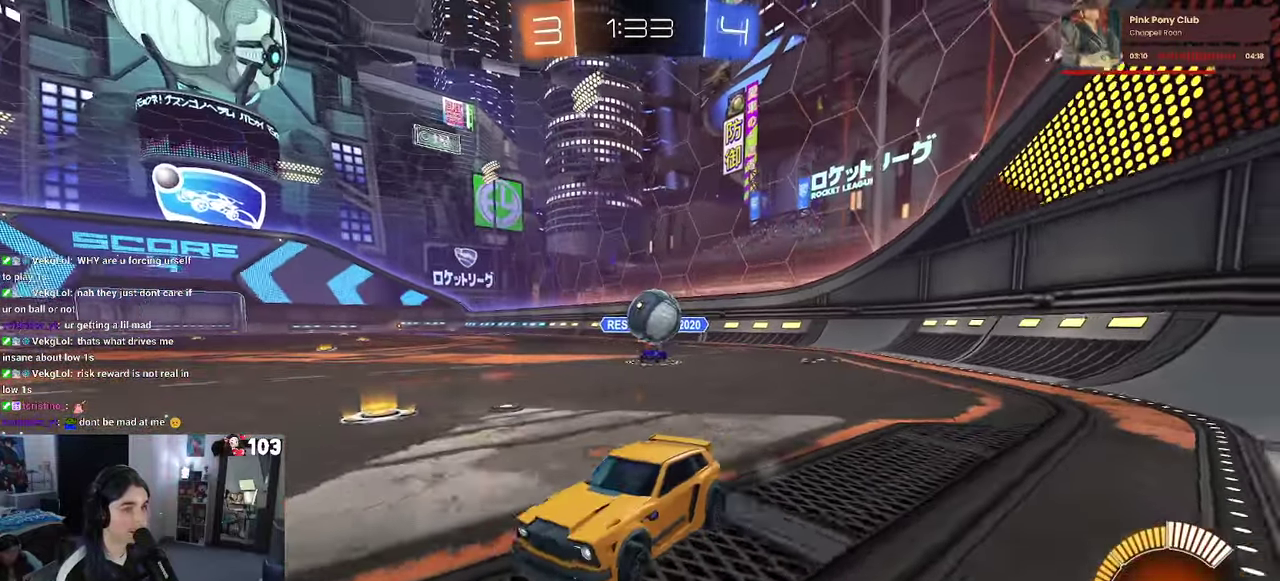
{"buttons": ["L2"], "left_stick": "down-right", "right_stick": "center"}